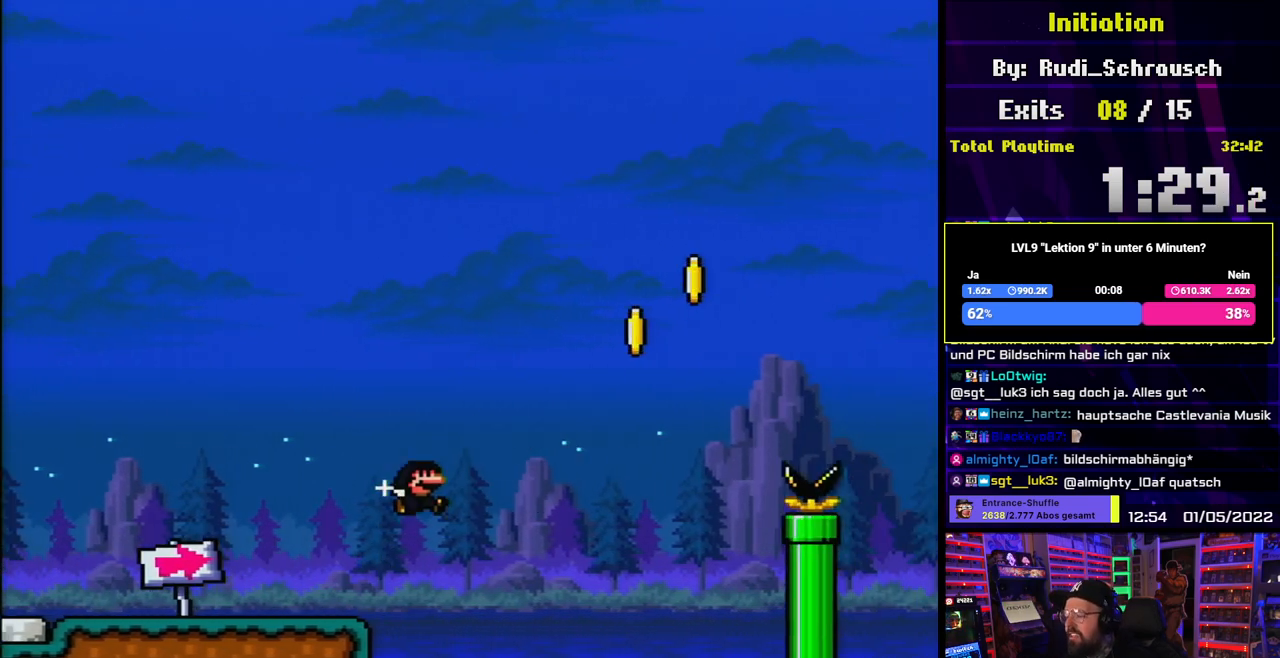
Gameplay with a controller (Nintendo layout); each line is a JSON object with the inputs held at the frame after it. "events" lists button and stick changes between this image and that frame as [ms after this image, input, new state], when the widget could be followed in between. Not read: L1 L3 R3.
{"buttons": ["B", "Y", "DPAD_RIGHT"], "events": []}
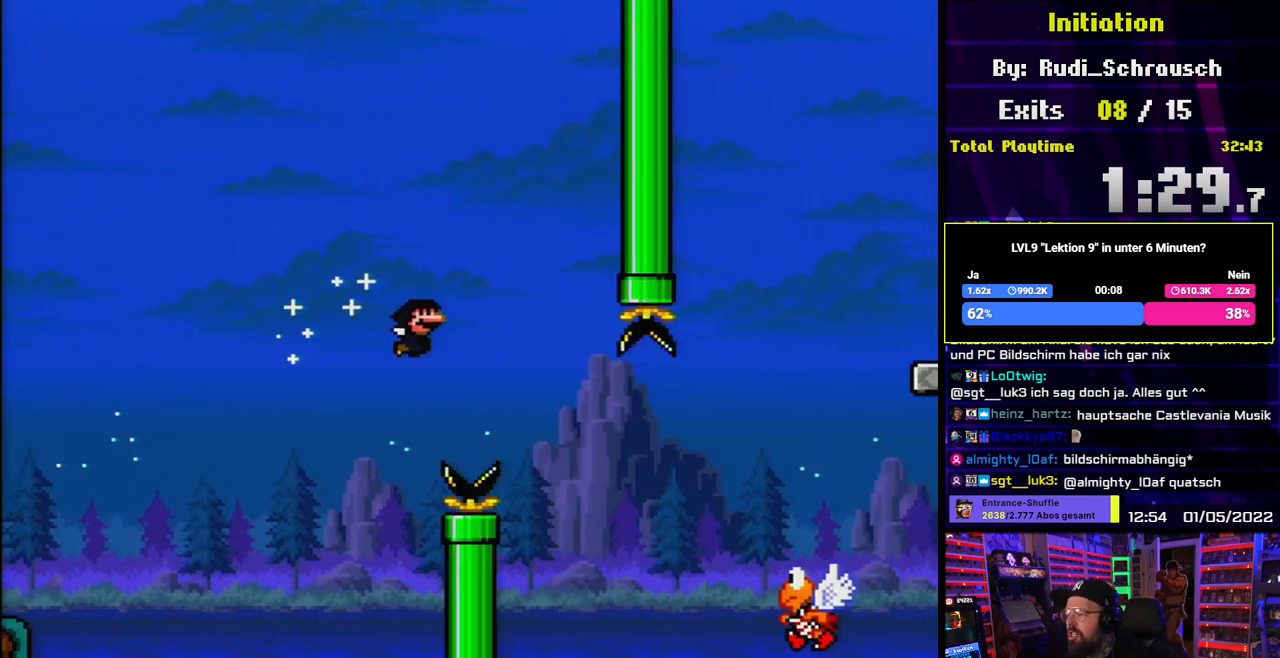
{"buttons": ["B", "Y", "DPAD_RIGHT"], "events": []}
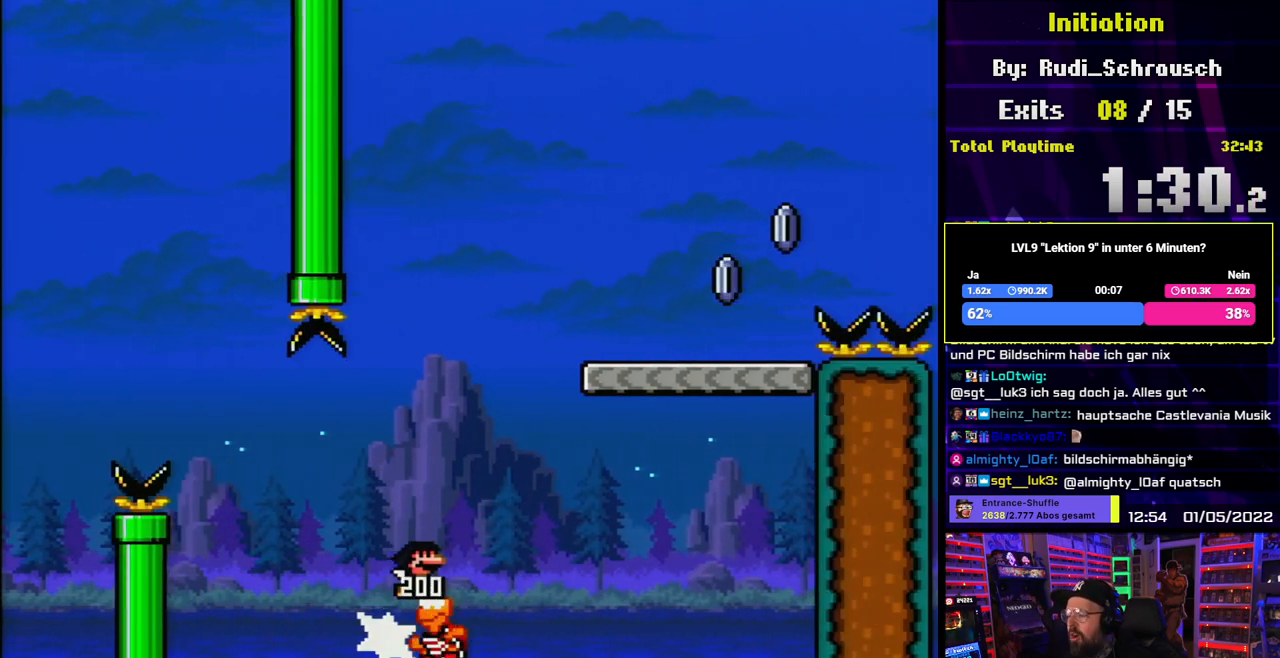
{"buttons": ["A", "X", "DPAD_RIGHT"], "events": [[433, "B", "up"], [433, "Y", "up"], [450, "X", "down"], [500, "A", "down"]]}
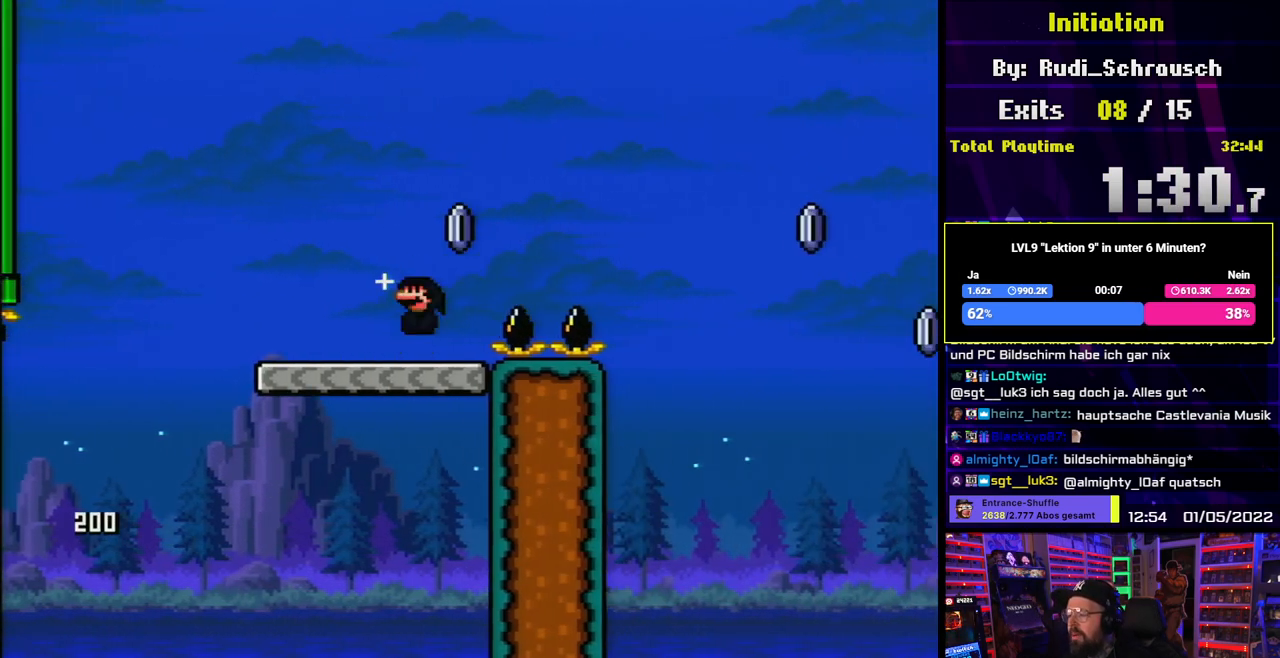
{"buttons": ["A", "X", "DPAD_RIGHT"], "events": []}
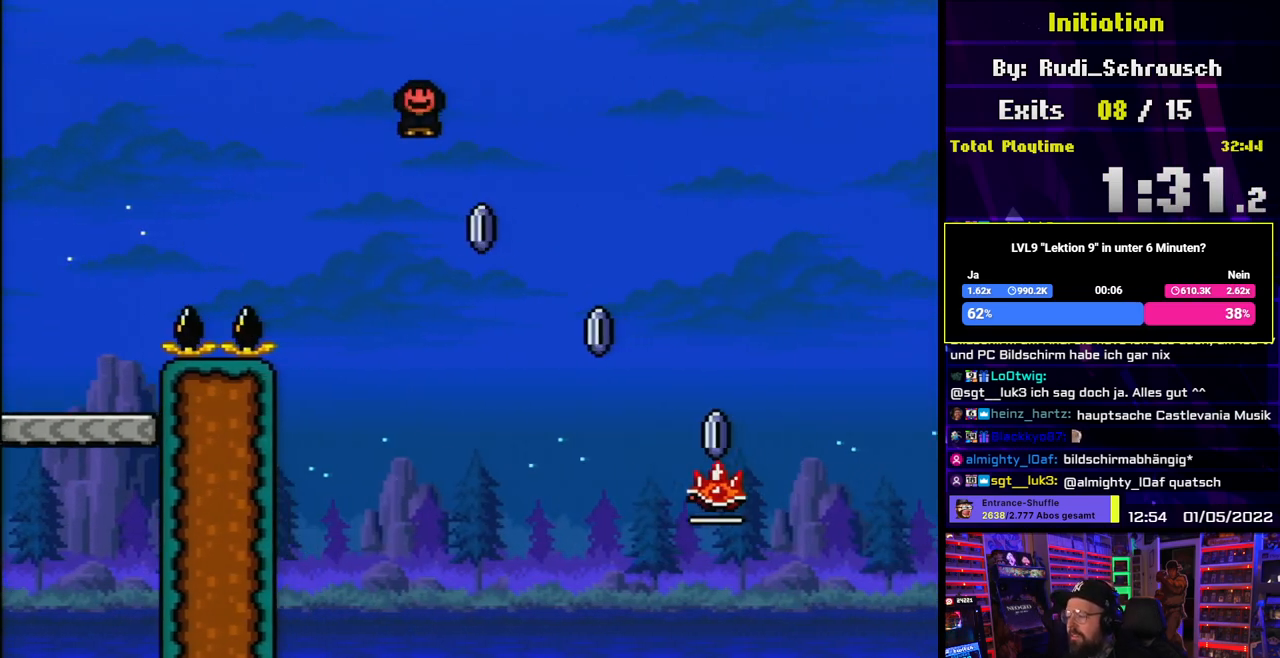
{"buttons": ["A", "X", "DPAD_RIGHT"], "events": [[100, "A", "up"], [383, "A", "down"]]}
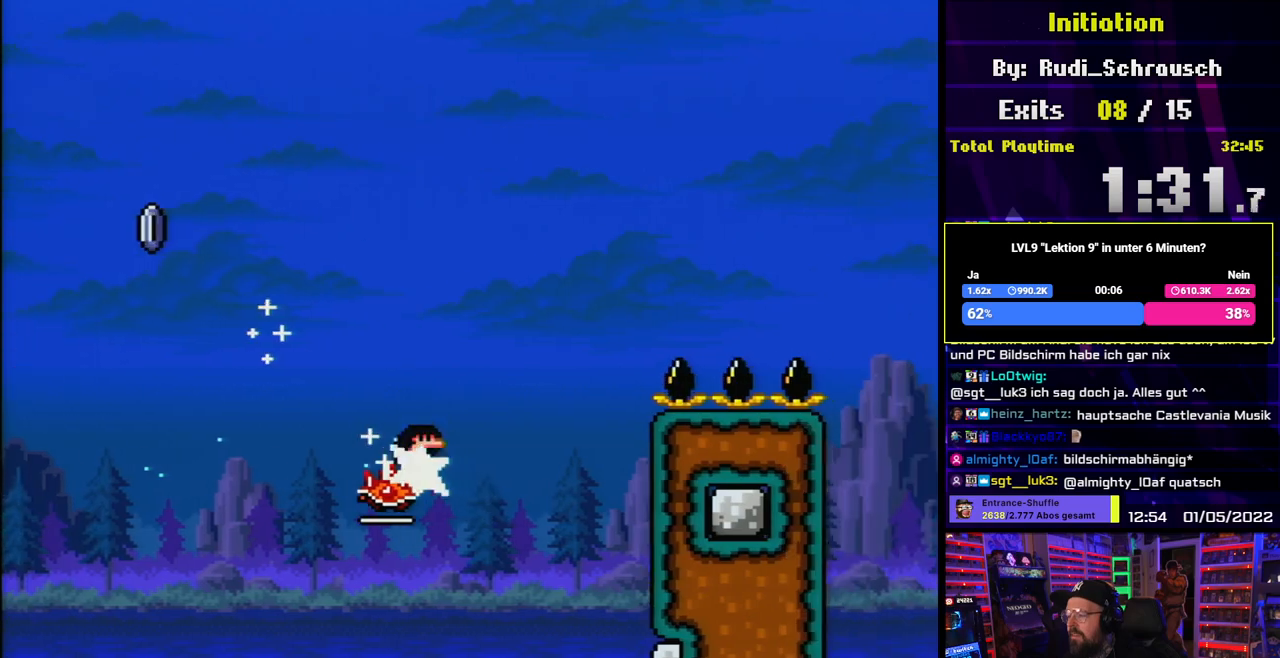
{"buttons": ["A", "X", "DPAD_RIGHT"], "events": []}
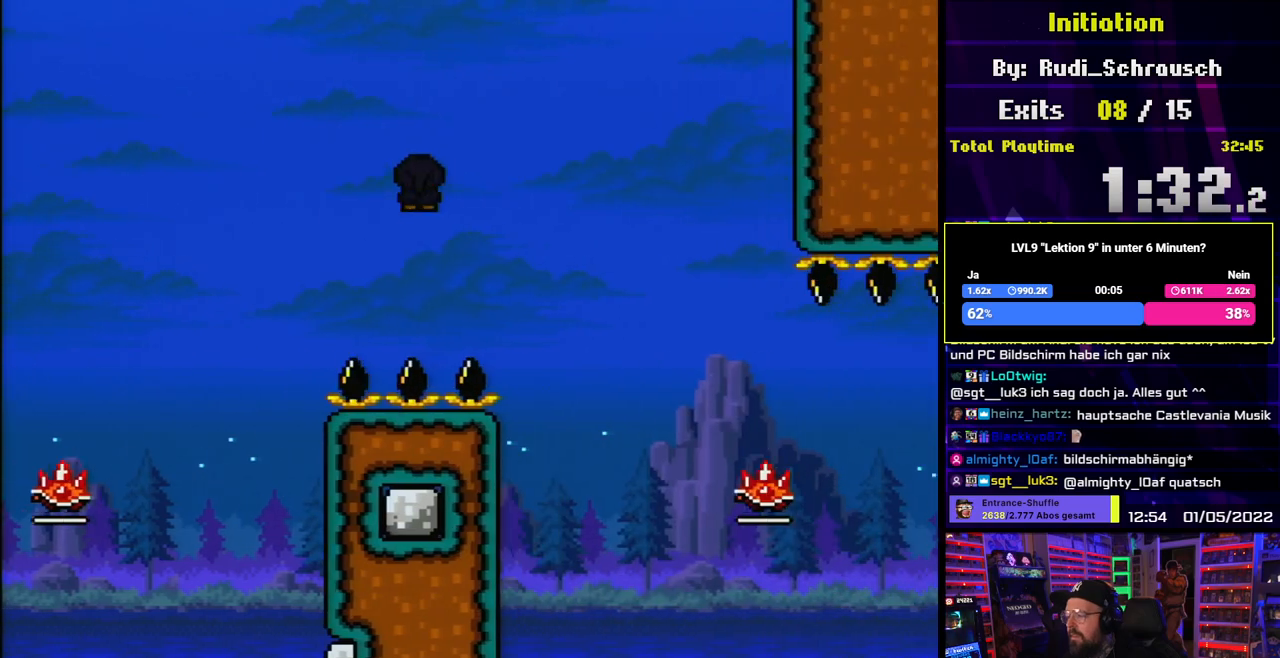
{"buttons": ["X", "DPAD_RIGHT"], "events": [[383, "A", "up"], [433, "A", "down"], [433, "DPAD_LEFT", "down"], [433, "DPAD_RIGHT", "up"], [433, "X", "up"], [450, "A", "up"], [450, "DPAD_LEFT", "up"], [450, "DPAD_RIGHT", "down"], [450, "X", "down"]]}
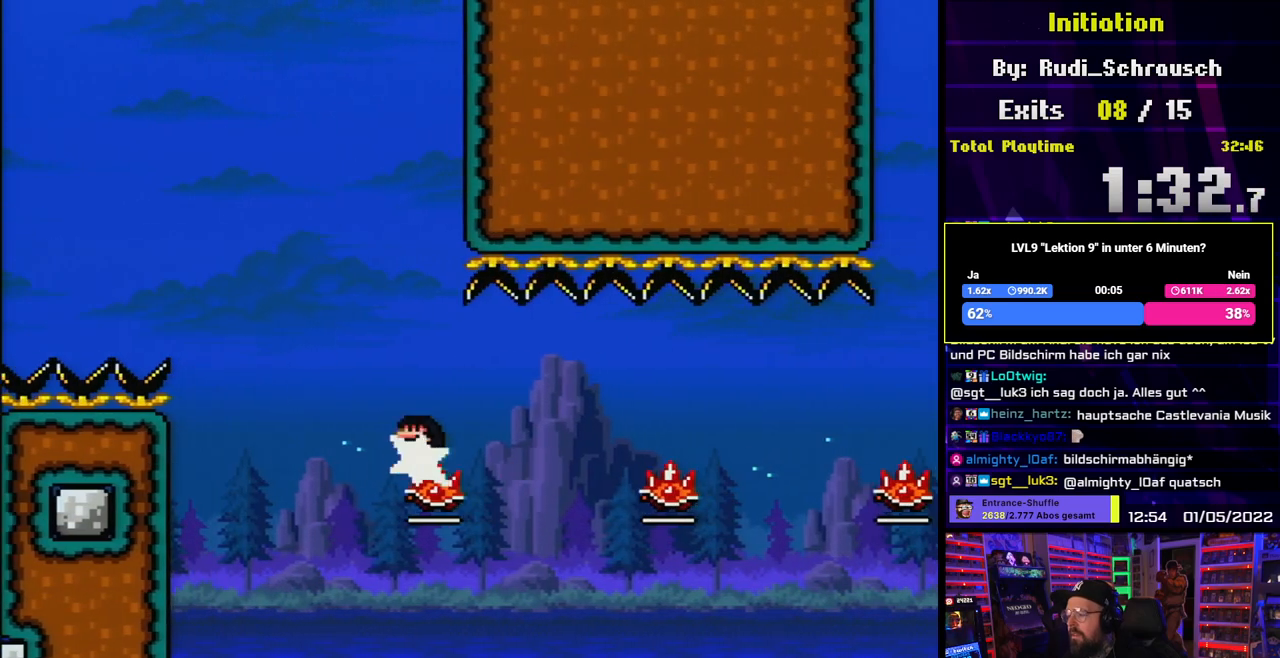
{"buttons": ["A", "X", "DPAD_RIGHT"], "events": [[117, "A", "down"], [267, "A", "up"], [417, "A", "down"], [417, "DPAD_LEFT", "down"], [417, "DPAD_RIGHT", "up"], [433, "A", "up"], [433, "DPAD_LEFT", "up"], [433, "DPAD_RIGHT", "down"], [483, "A", "down"]]}
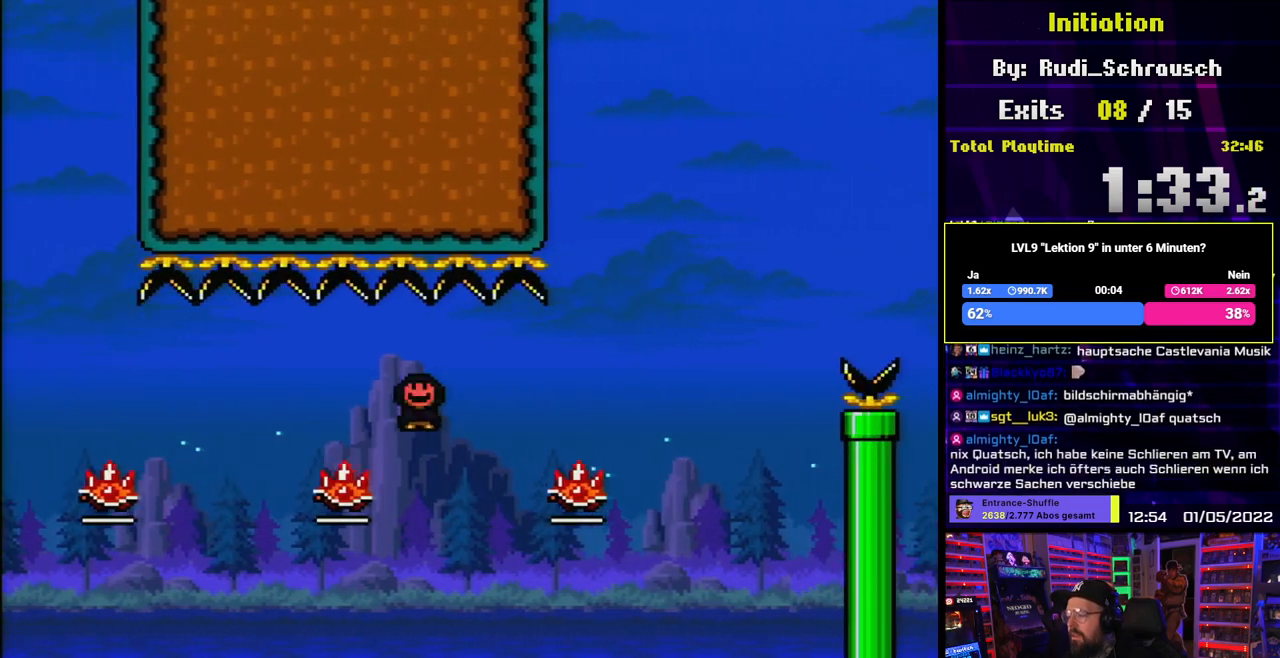
{"buttons": ["A", "X", "DPAD_RIGHT"], "events": [[167, "A", "up"], [233, "A", "down"]]}
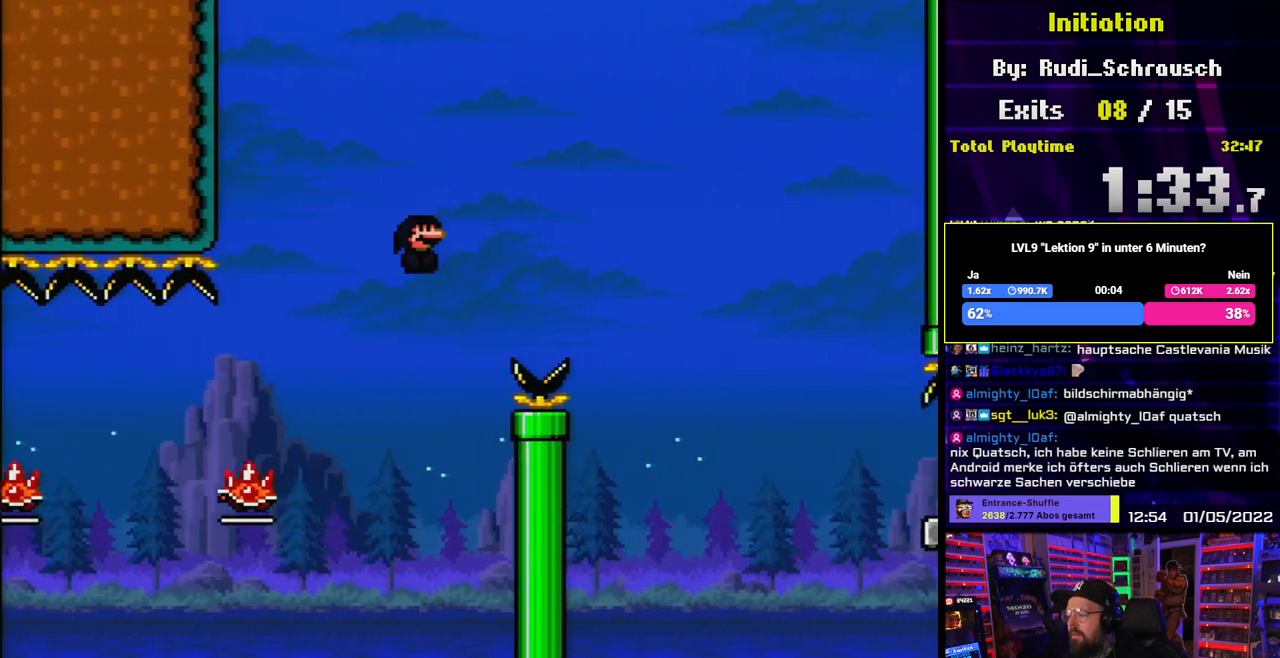
{"buttons": ["A", "X", "DPAD_RIGHT"], "events": []}
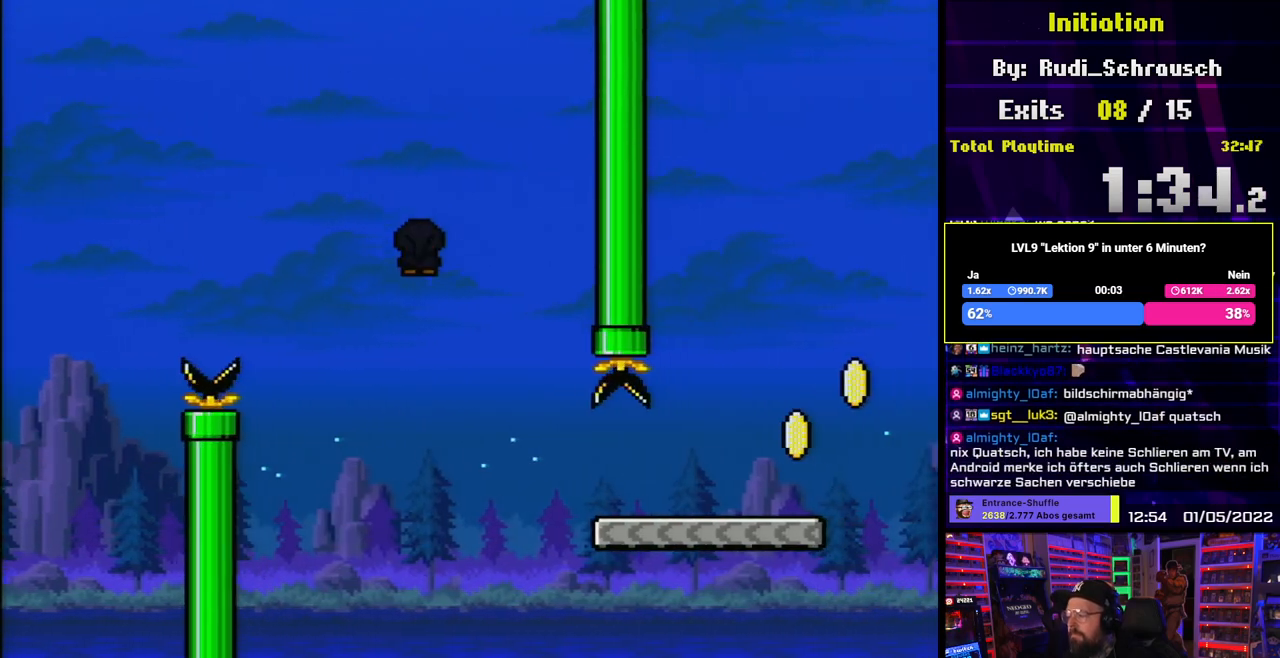
{"buttons": ["Y", "DPAD_RIGHT"], "events": [[117, "A", "up"], [300, "X", "up"], [300, "Y", "down"]]}
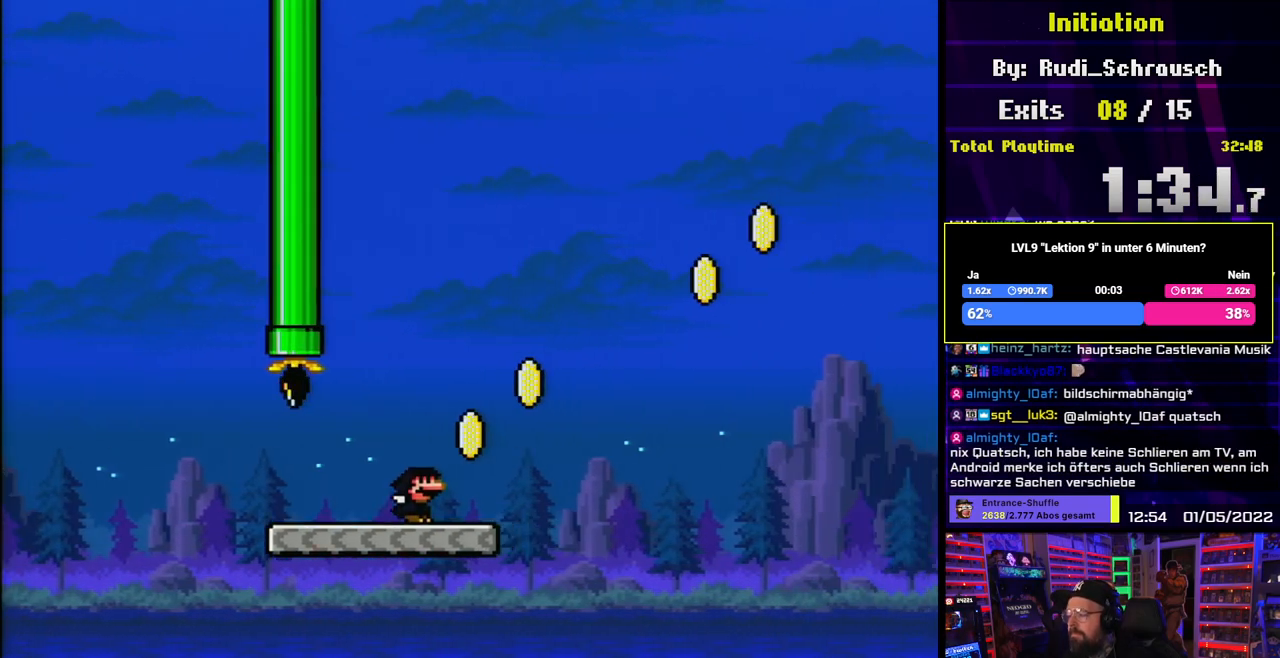
{"buttons": ["B", "Y", "DPAD_RIGHT"], "events": [[100, "B", "down"]]}
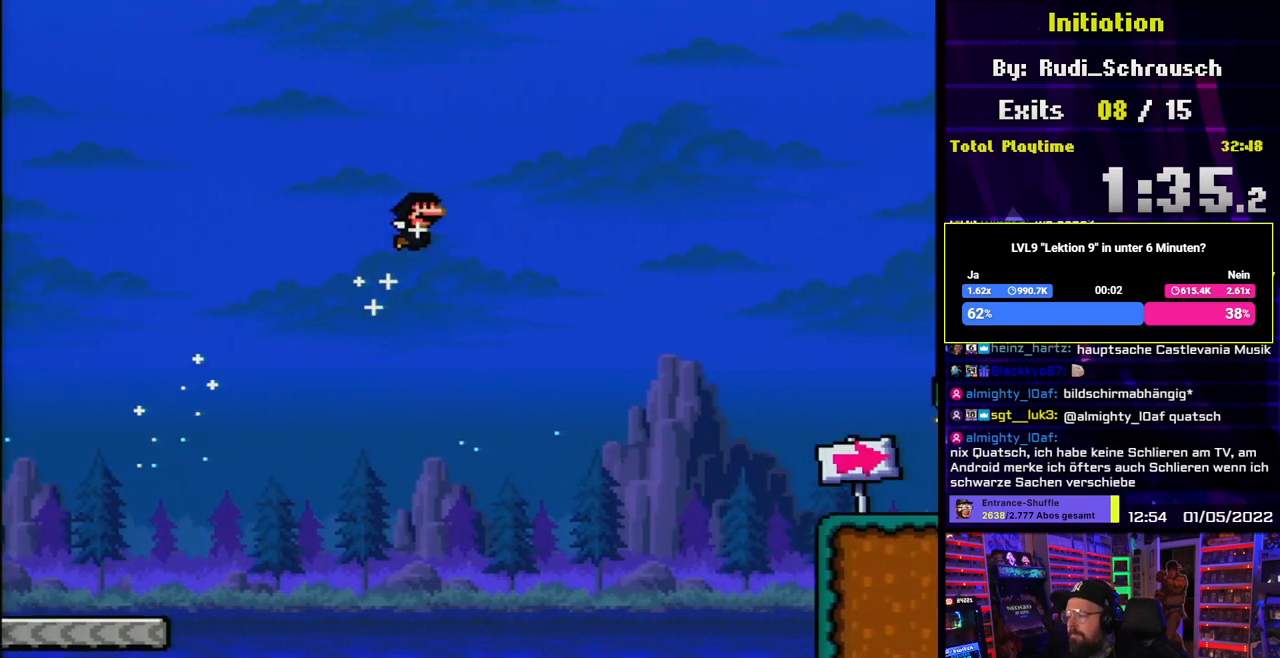
{"buttons": ["B", "Y", "DPAD_RIGHT"], "events": []}
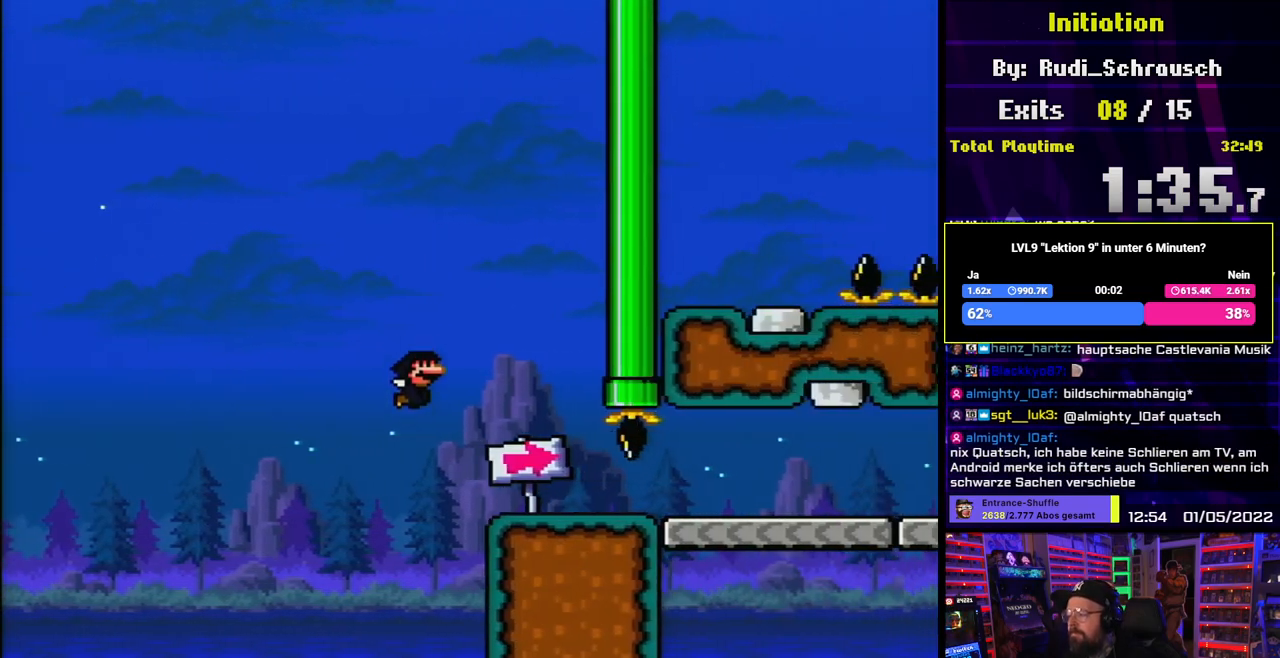
{"buttons": ["Y", "DPAD_RIGHT"], "events": [[117, "B", "up"]]}
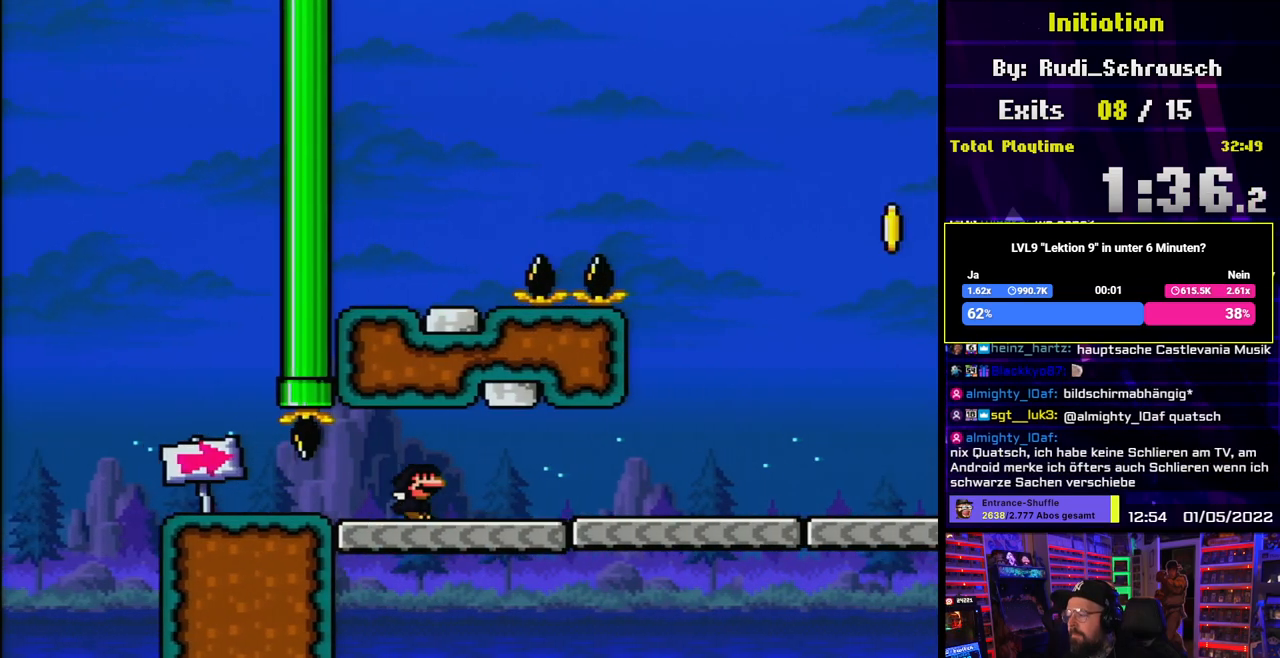
{"buttons": ["Y", "DPAD_RIGHT"], "events": [[350, "B", "down"], [433, "B", "up"]]}
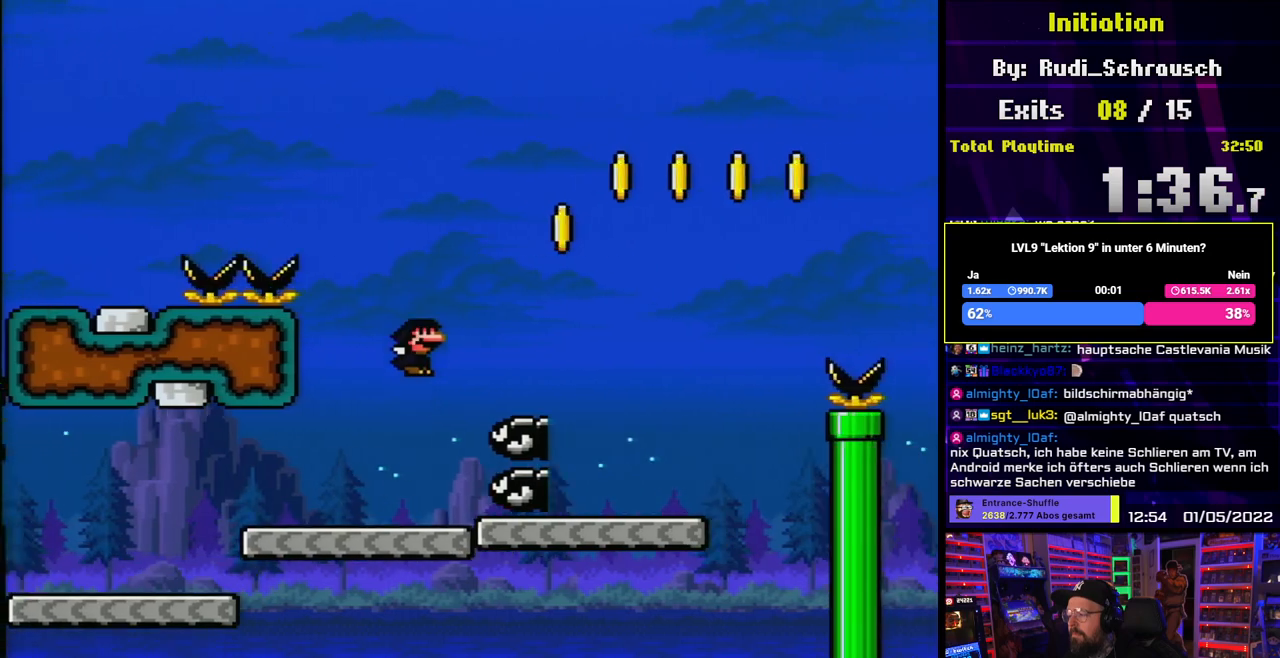
{"buttons": ["B", "Y", "DPAD_UP", "DPAD_RIGHT"], "events": [[283, "DPAD_UP", "down"], [300, "DPAD_RIGHT", "up"], [317, "DPAD_LEFT", "down"], [317, "DPAD_UP", "up"], [383, "DPAD_LEFT", "up"], [400, "DPAD_RIGHT", "down"], [500, "B", "down"], [500, "DPAD_UP", "down"]]}
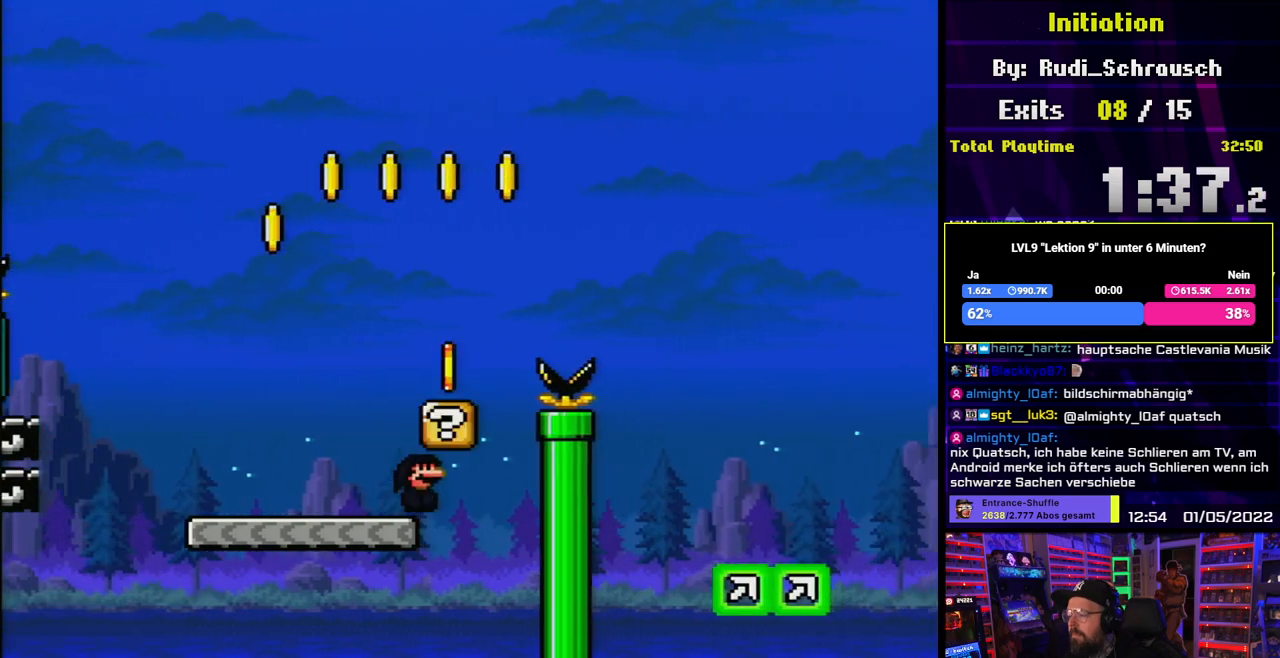
{"buttons": ["Y", "DPAD_LEFT"], "events": [[33, "DPAD_RIGHT", "up"], [50, "DPAD_UP", "up"], [300, "B", "up"], [317, "B", "down"], [433, "B", "up"], [450, "DPAD_LEFT", "down"]]}
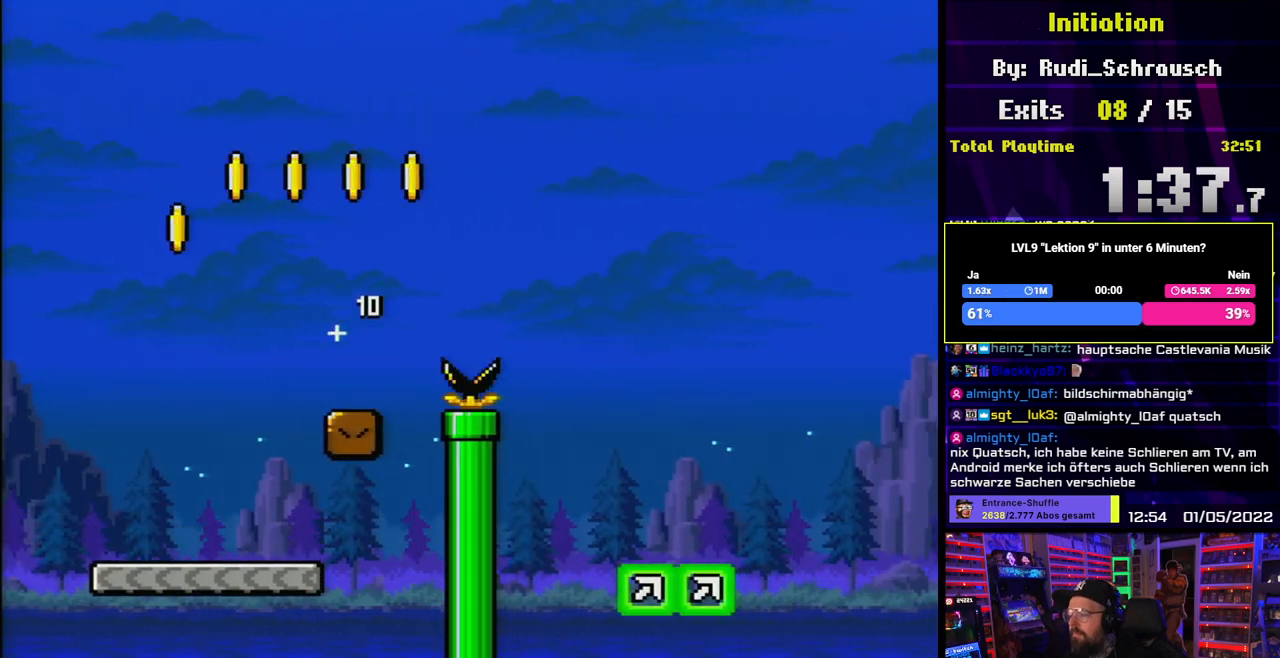
{"buttons": [], "events": [[50, "DPAD_LEFT", "up"], [333, "Y", "up"]]}
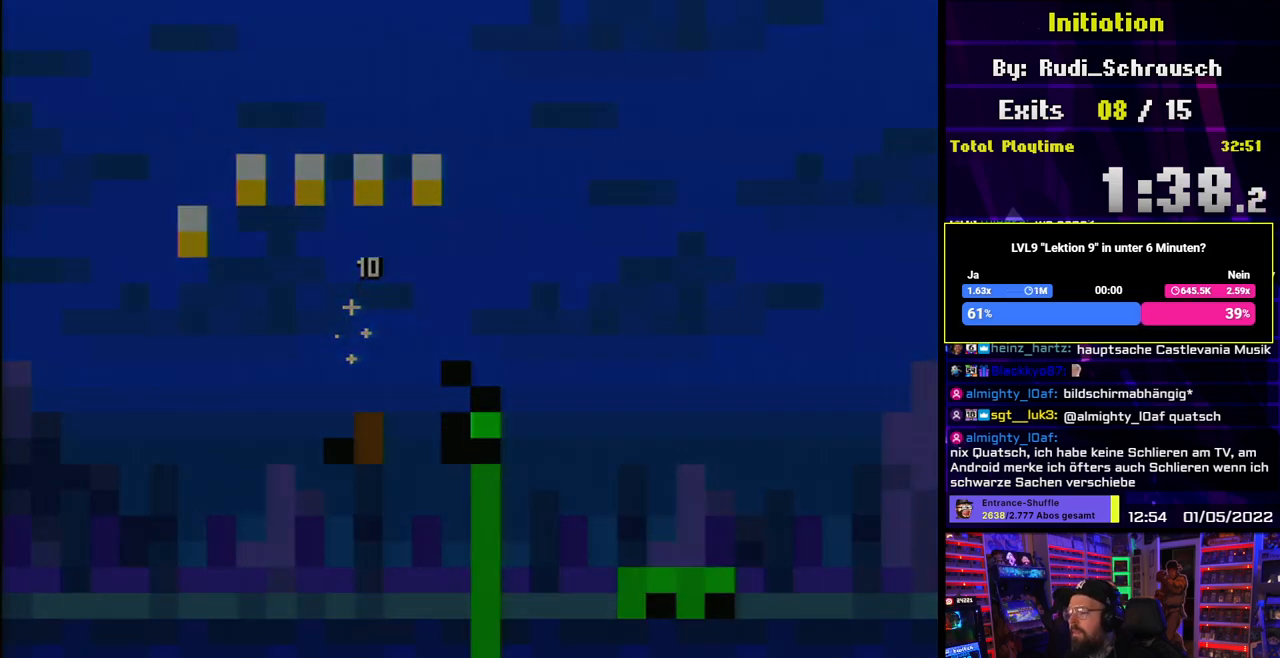
{"buttons": [], "events": [[300, "A", "down"], [333, "A", "up"]]}
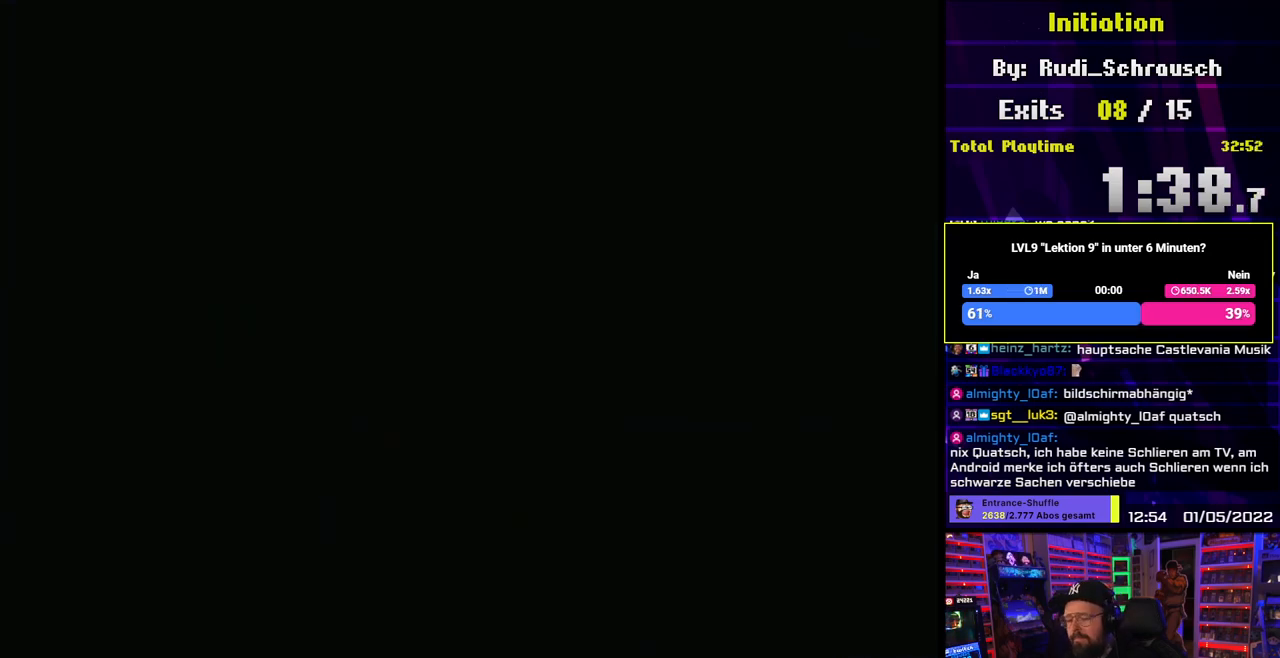
{"buttons": ["A"], "events": [[33, "A", "down"]]}
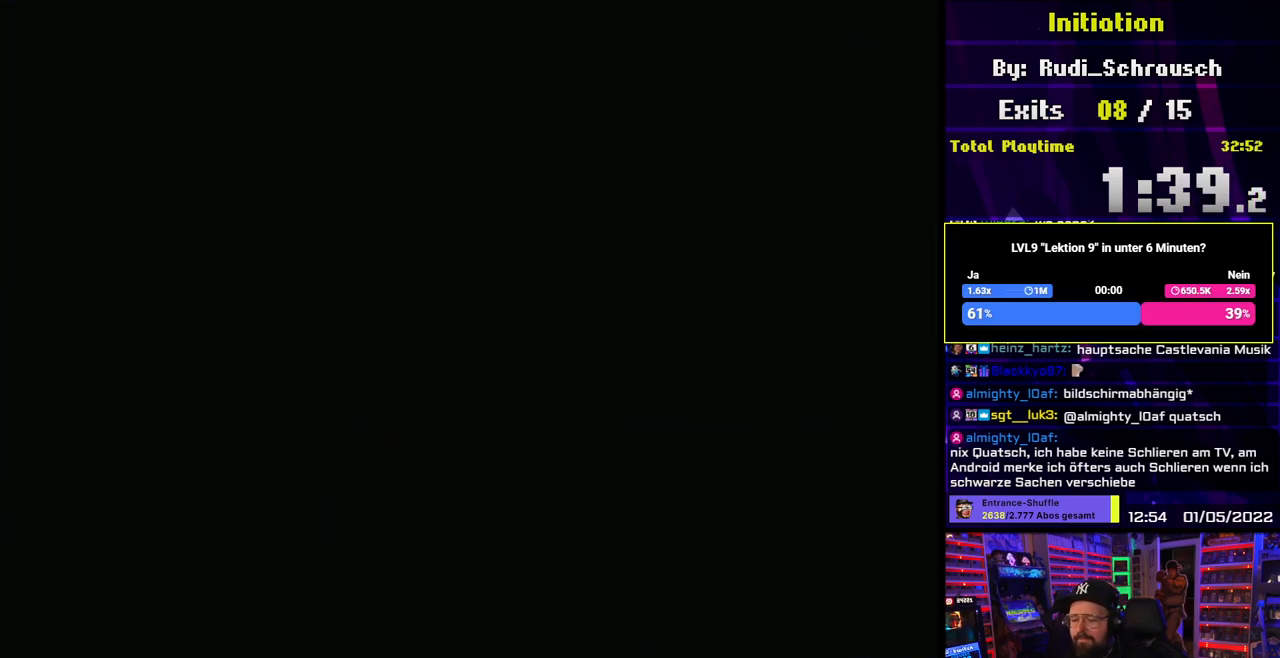
{"buttons": ["A"], "events": []}
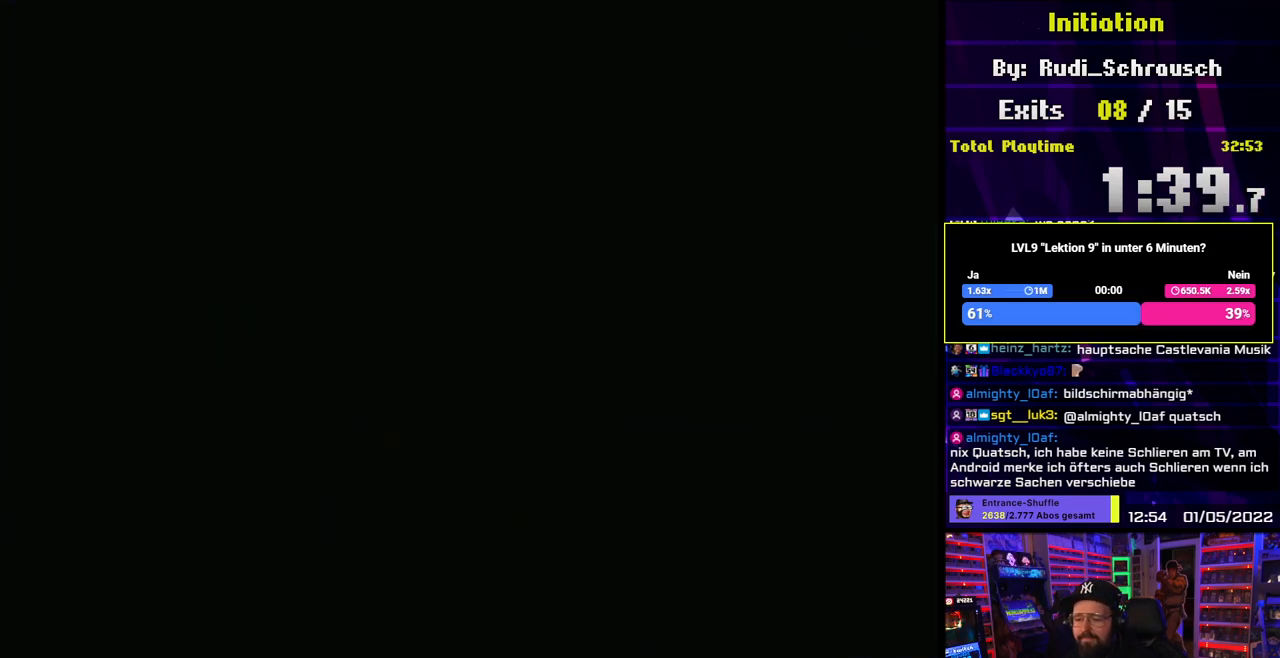
{"buttons": ["B", "Y", "DPAD_RIGHT"], "events": [[267, "A", "up"], [267, "B", "down"], [267, "DPAD_RIGHT", "down"], [267, "Y", "down"]]}
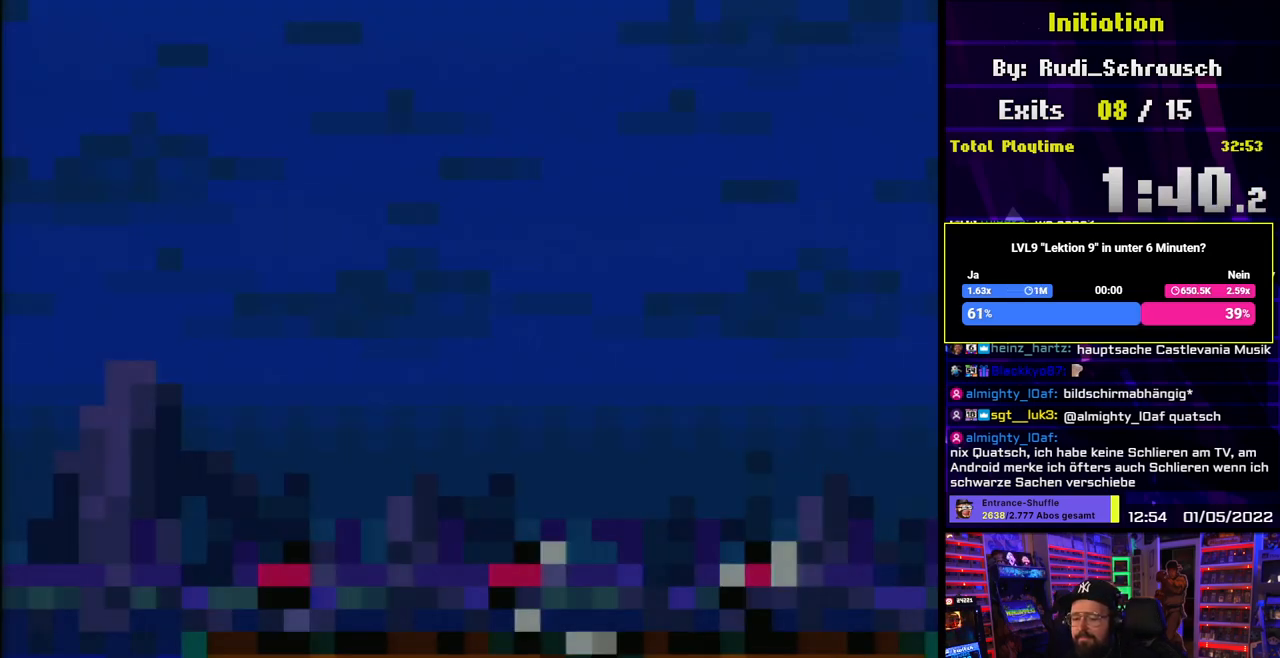
{"buttons": ["Y", "DPAD_RIGHT"], "events": [[467, "B", "up"]]}
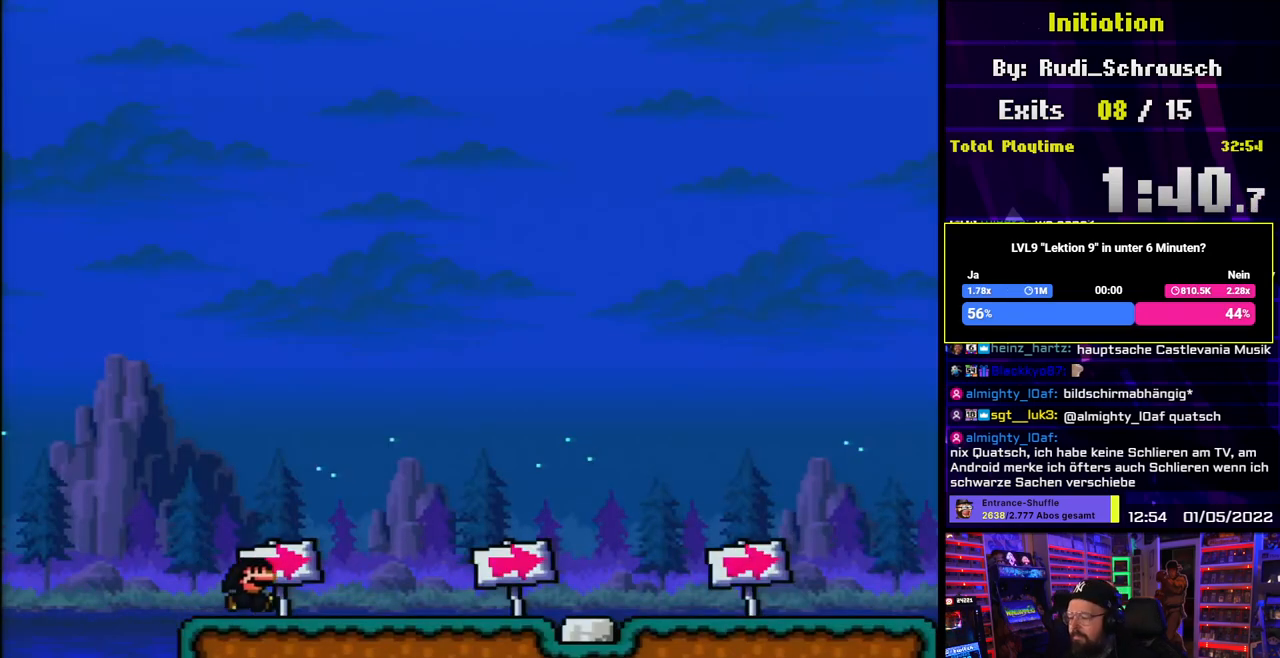
{"buttons": ["Y", "DPAD_RIGHT"], "events": []}
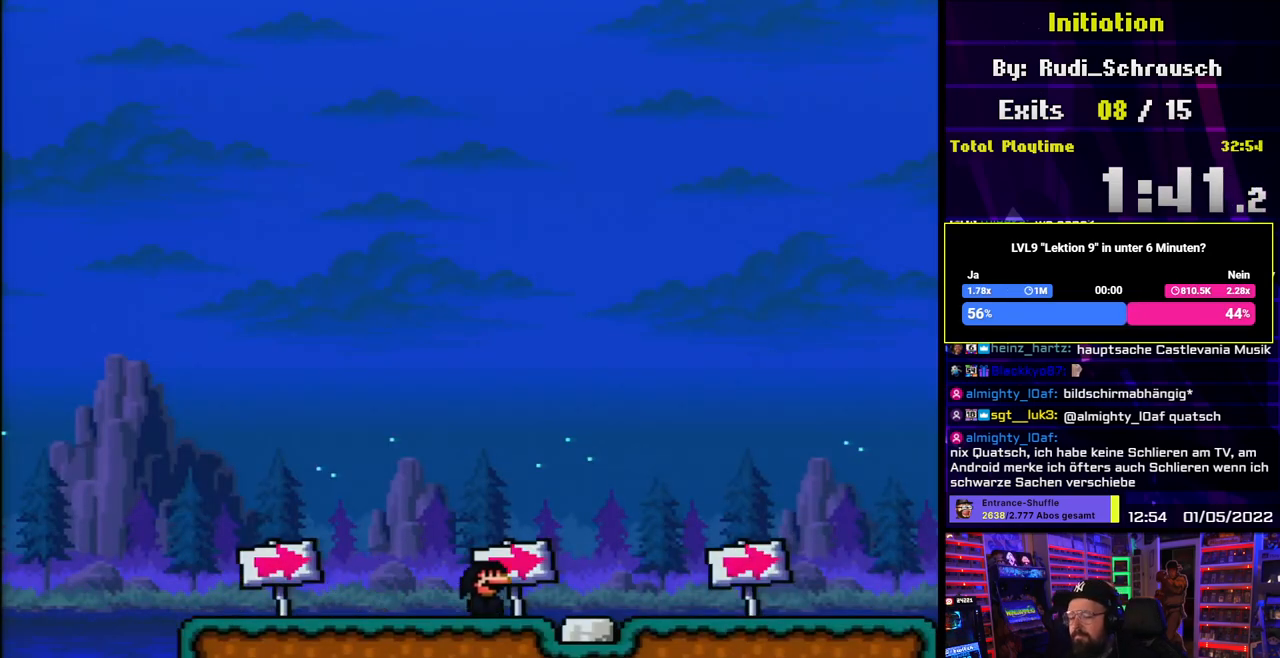
{"buttons": ["Y", "DPAD_RIGHT"], "events": []}
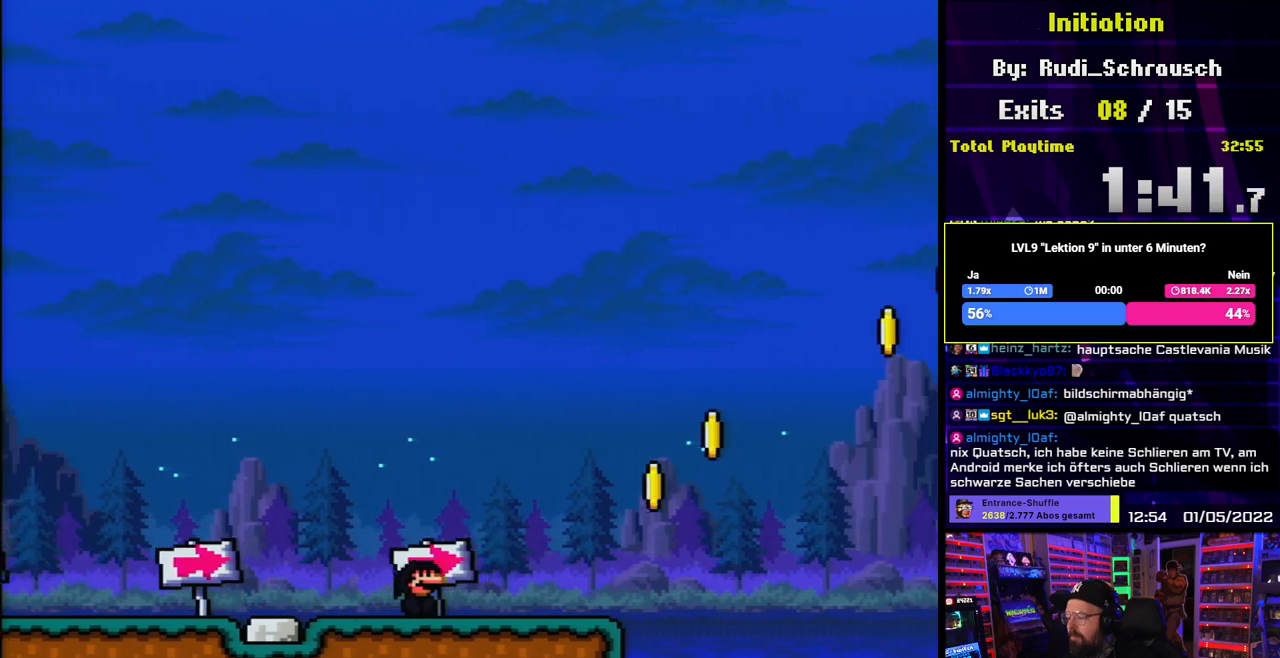
{"buttons": ["B", "Y", "DPAD_RIGHT"], "events": [[317, "B", "down"]]}
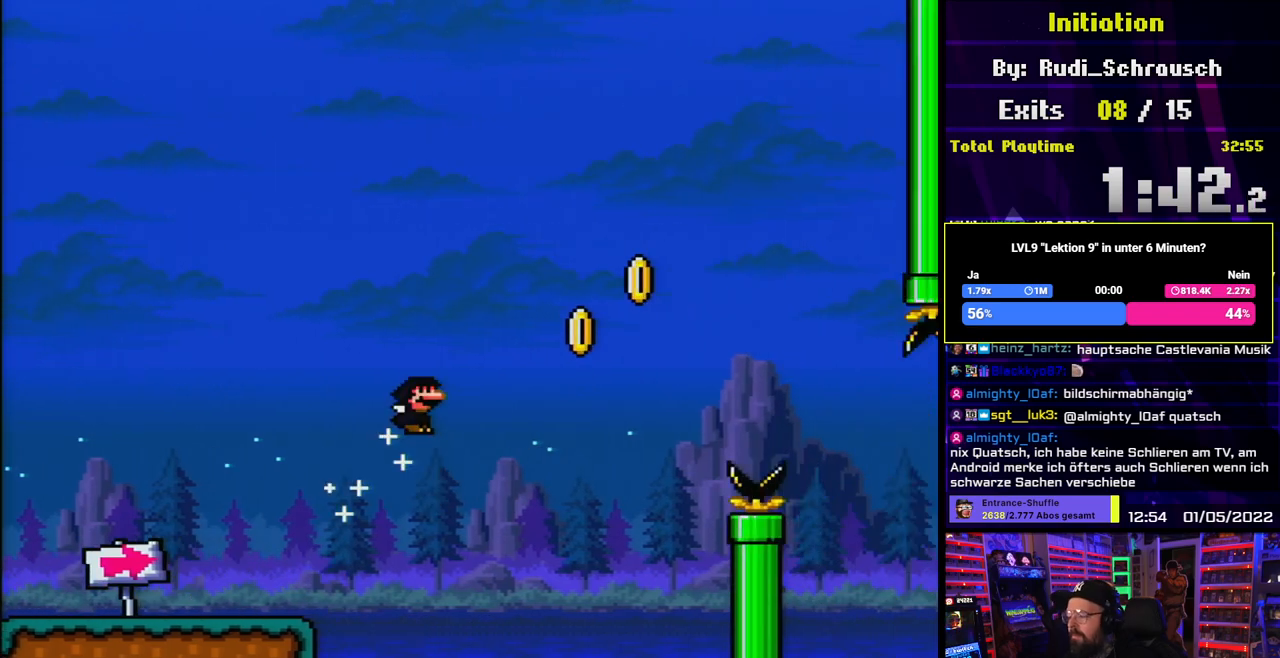
{"buttons": ["B", "Y", "DPAD_RIGHT"], "events": []}
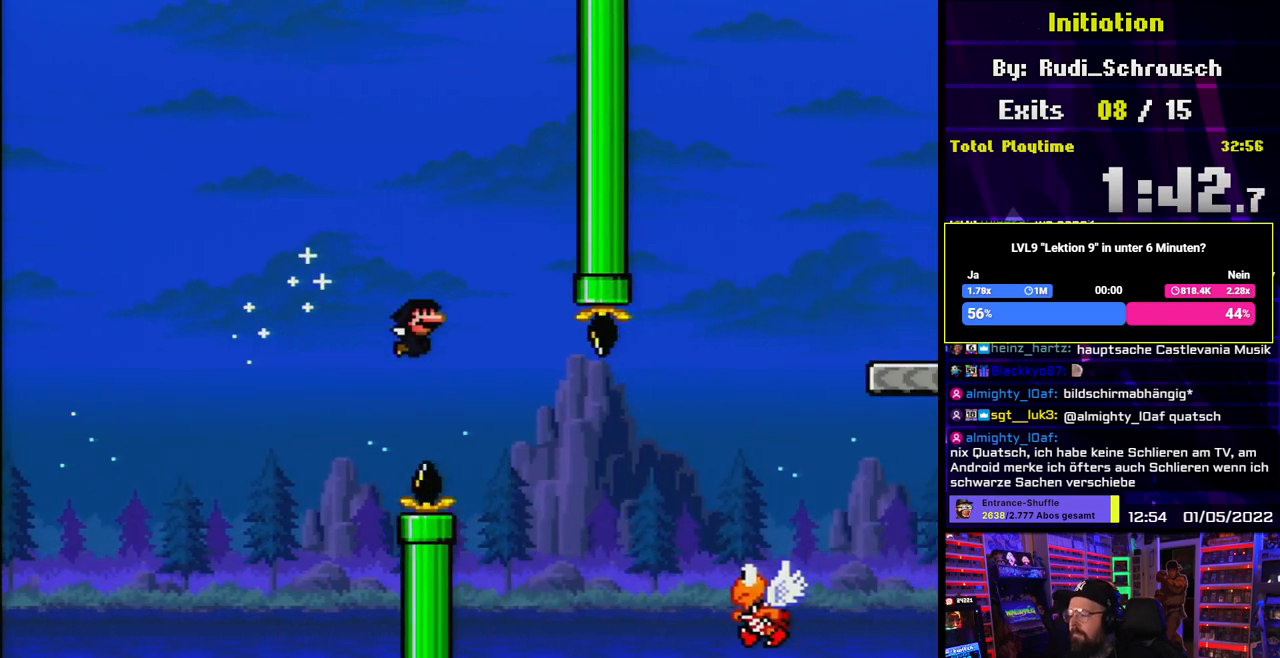
{"buttons": ["B", "Y", "DPAD_RIGHT"], "events": []}
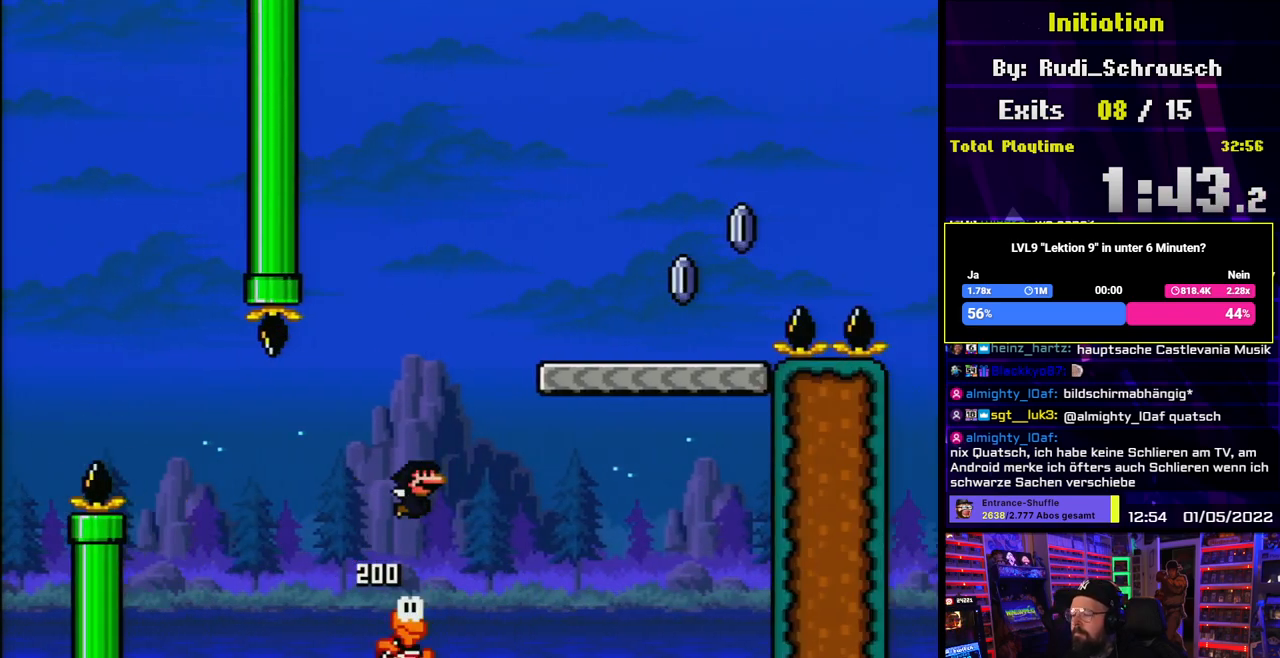
{"buttons": ["A", "X", "DPAD_RIGHT"], "events": [[317, "B", "up"], [333, "X", "down"], [333, "Y", "up"], [417, "A", "down"]]}